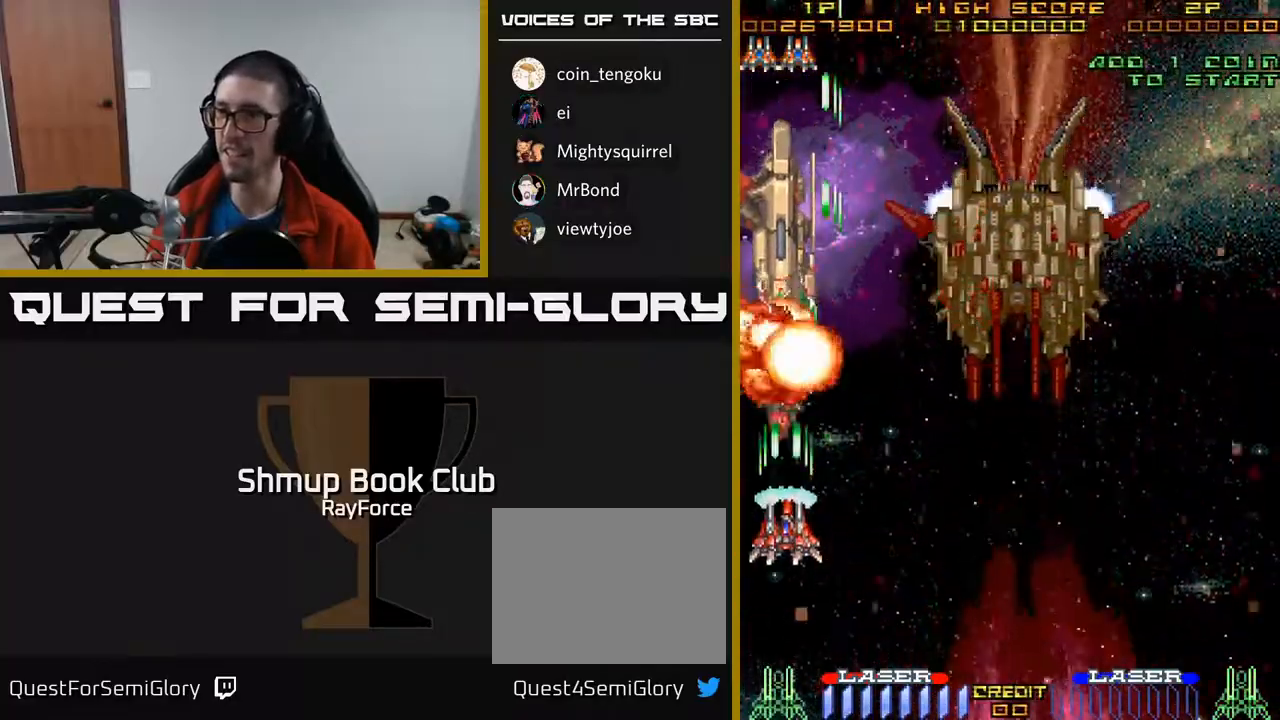
Gameplay with a controller (Xbox layout); each line is a JSON object with the inputs held at the frame after it. "events" lists button and stick changes between this image and that frame as [ms after this image, input, new state], when the widget could be followed in between. Not read: left_stick.
{"buttons": ["A", "DPAD_RIGHT"], "right_stick": "center", "events": [[483, "DPAD_RIGHT", "down"], [500, "DPAD_DOWN", "up"]]}
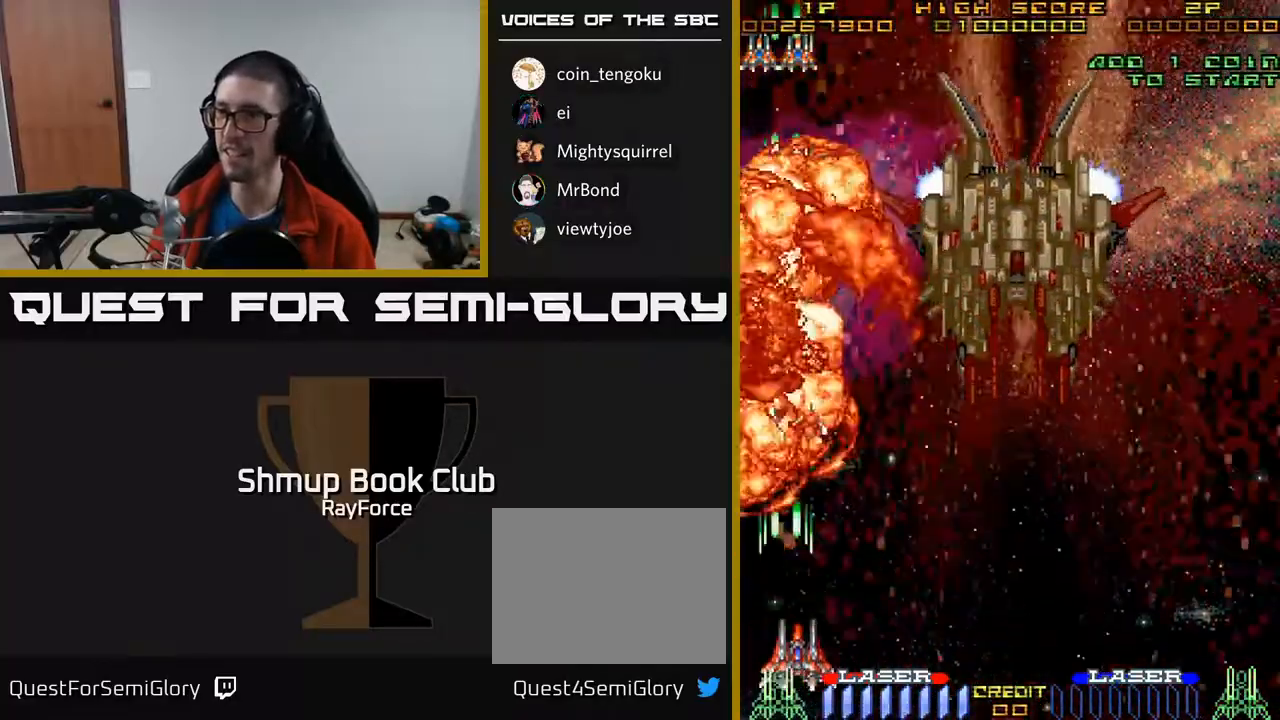
{"buttons": ["A", "DPAD_UP", "DPAD_RIGHT"], "right_stick": "center", "events": [[317, "DPAD_UP", "down"]]}
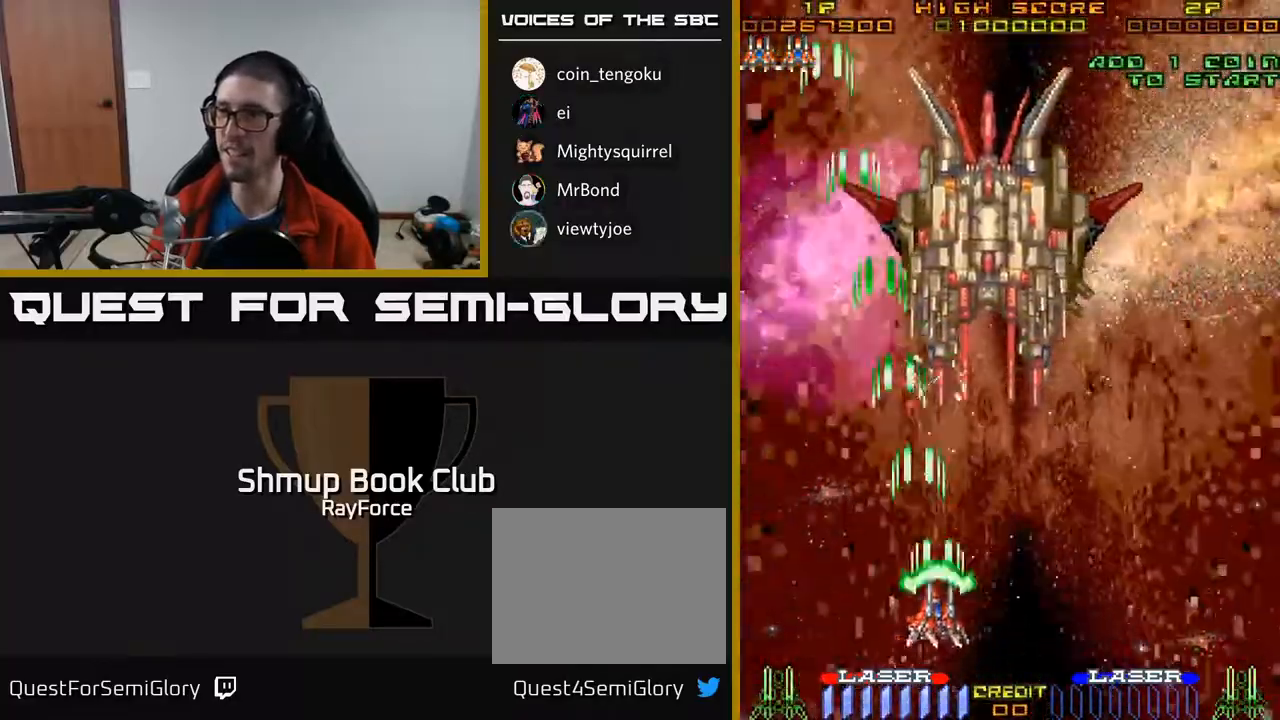
{"buttons": ["A", "DPAD_LEFT"], "right_stick": "center", "events": [[50, "DPAD_RIGHT", "up"], [150, "DPAD_LEFT", "down"], [317, "DPAD_LEFT", "up"], [467, "DPAD_LEFT", "down"], [483, "DPAD_UP", "up"]]}
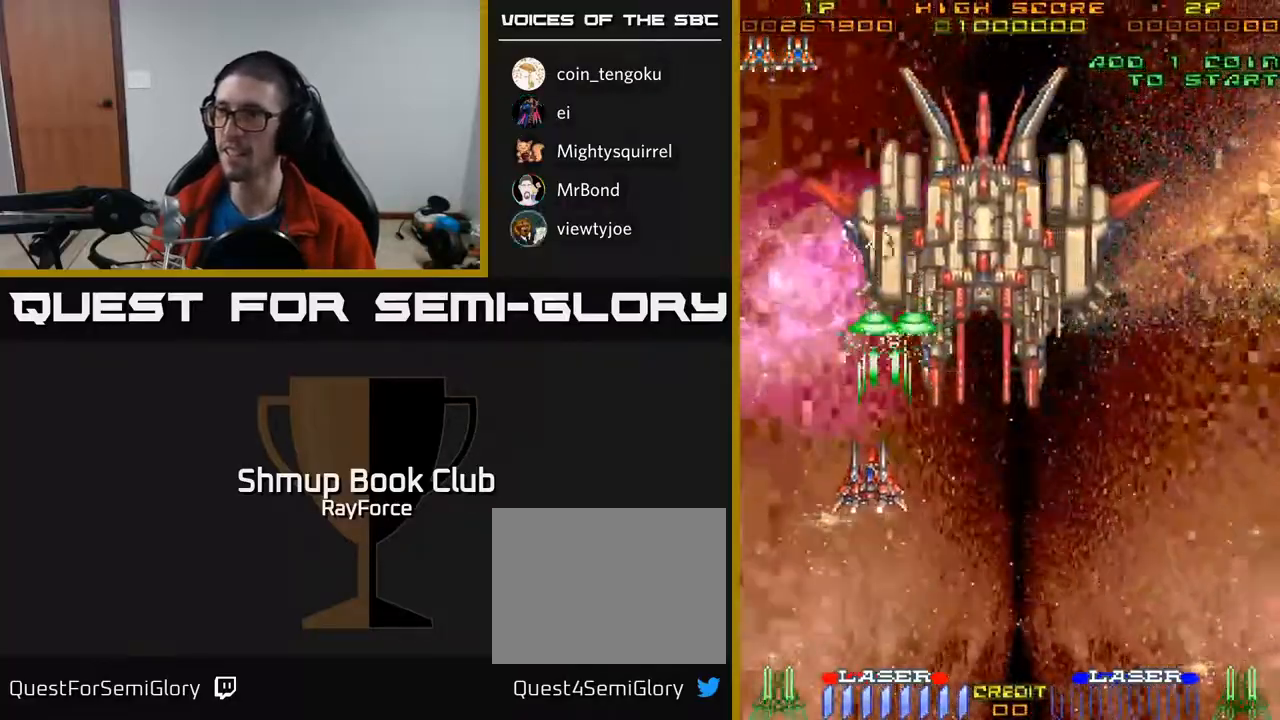
{"buttons": ["A"], "right_stick": "center", "events": [[17, "DPAD_LEFT", "up"]]}
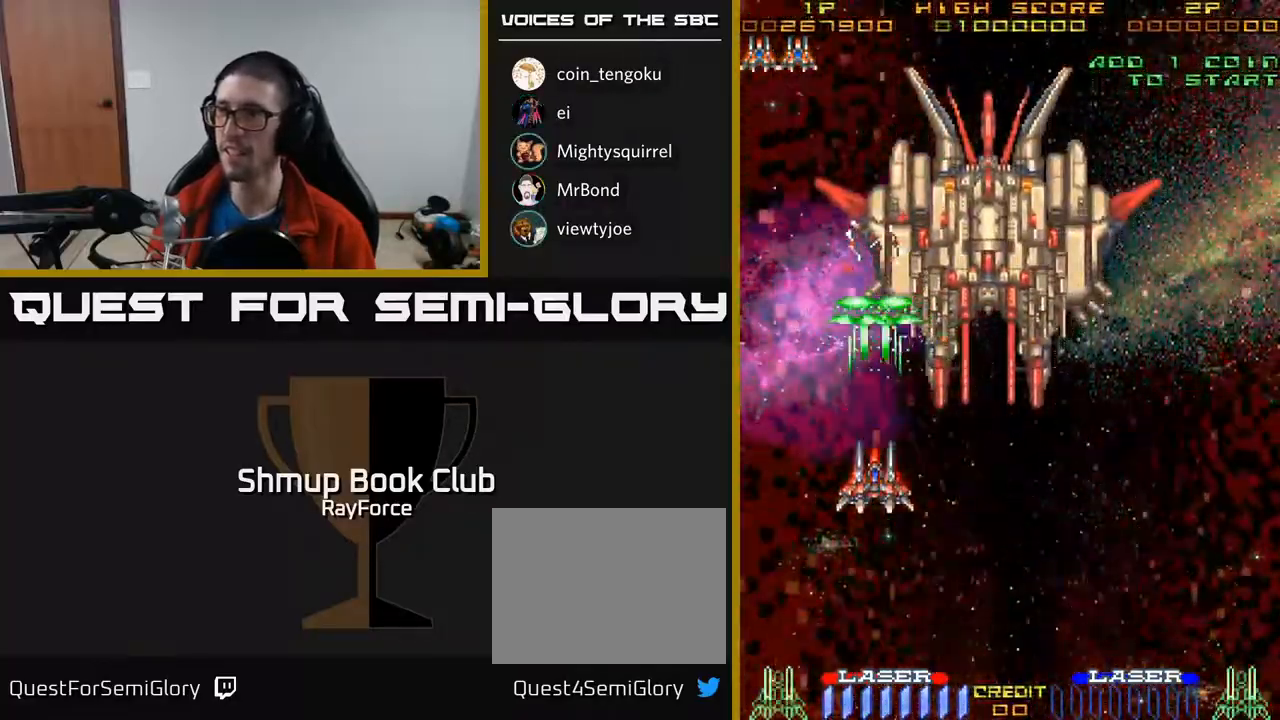
{"buttons": ["A", "DPAD_DOWN"], "right_stick": "center", "events": [[183, "DPAD_DOWN", "down"]]}
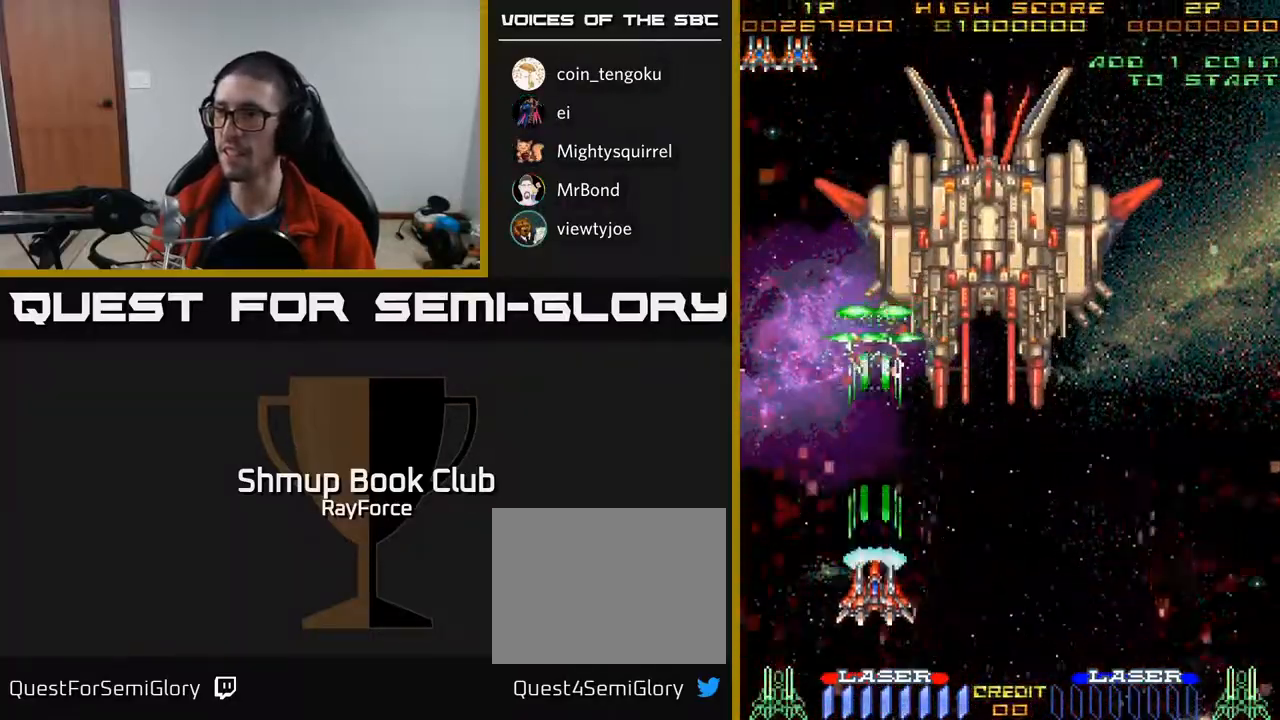
{"buttons": ["A"], "right_stick": "center", "events": [[250, "DPAD_DOWN", "up"]]}
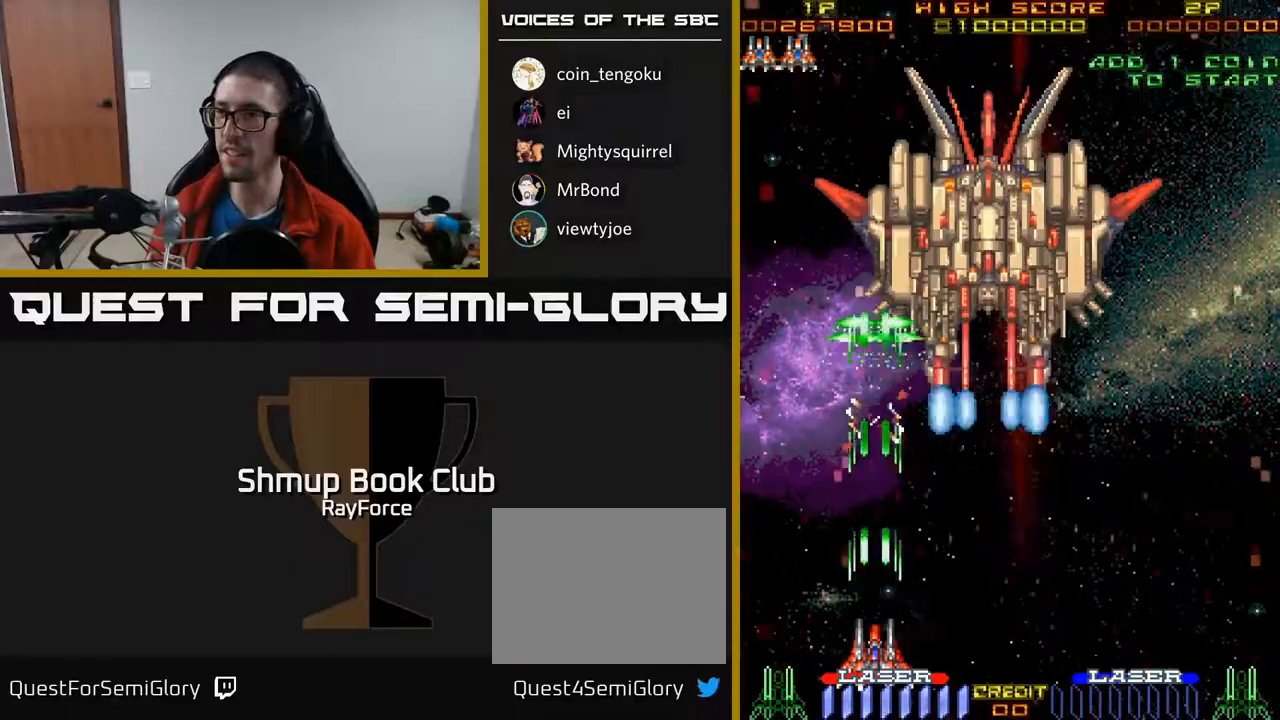
{"buttons": ["A"], "right_stick": "center", "events": []}
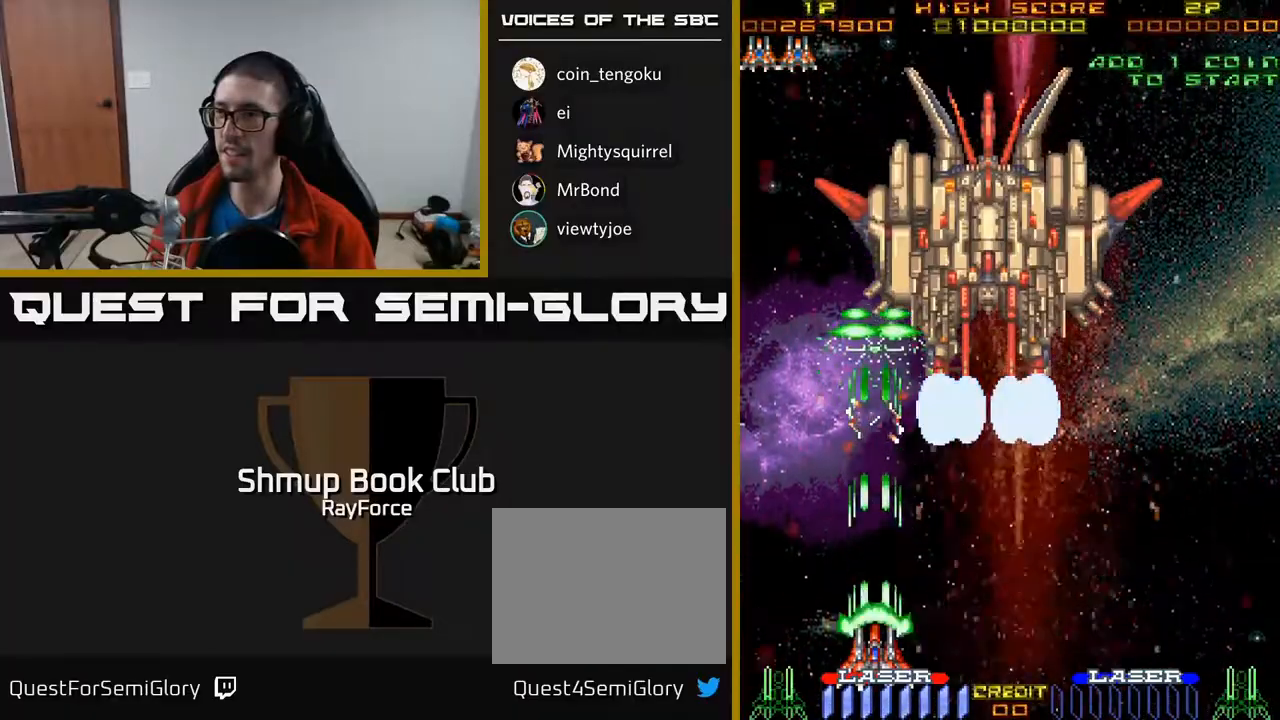
{"buttons": ["A"], "right_stick": "center", "events": []}
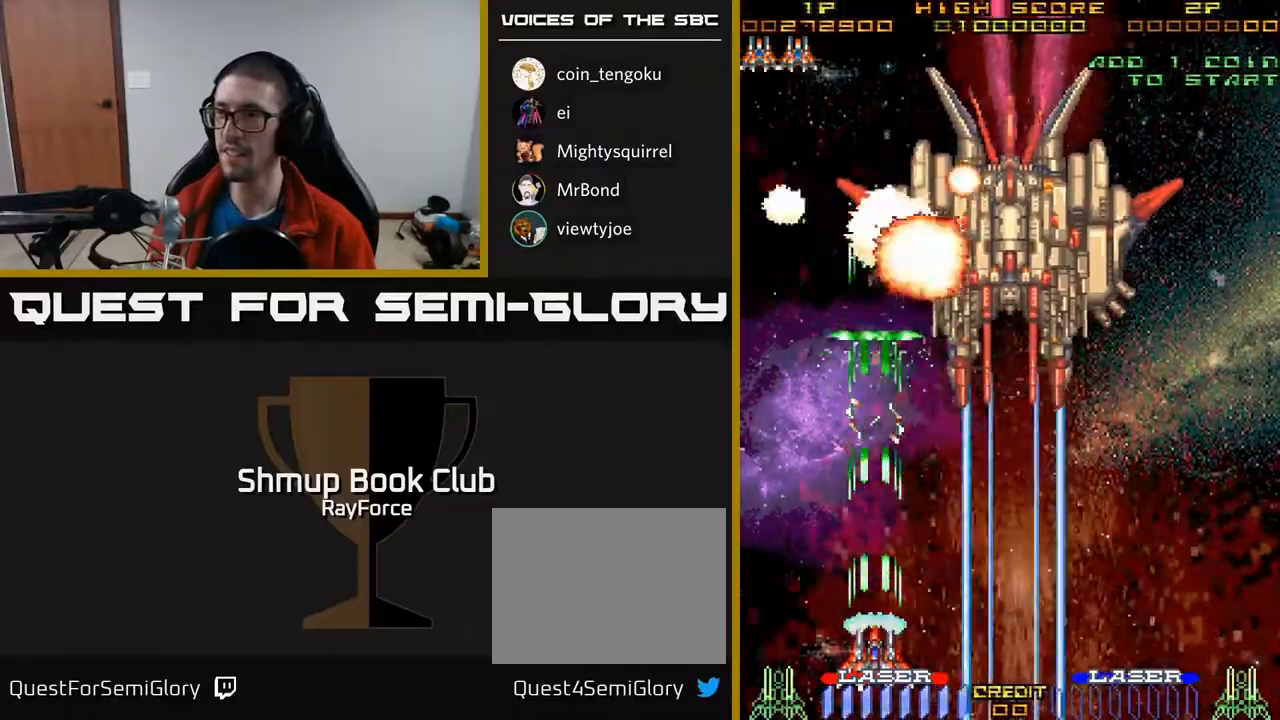
{"buttons": ["A", "DPAD_RIGHT"], "right_stick": "center", "events": [[333, "DPAD_RIGHT", "down"]]}
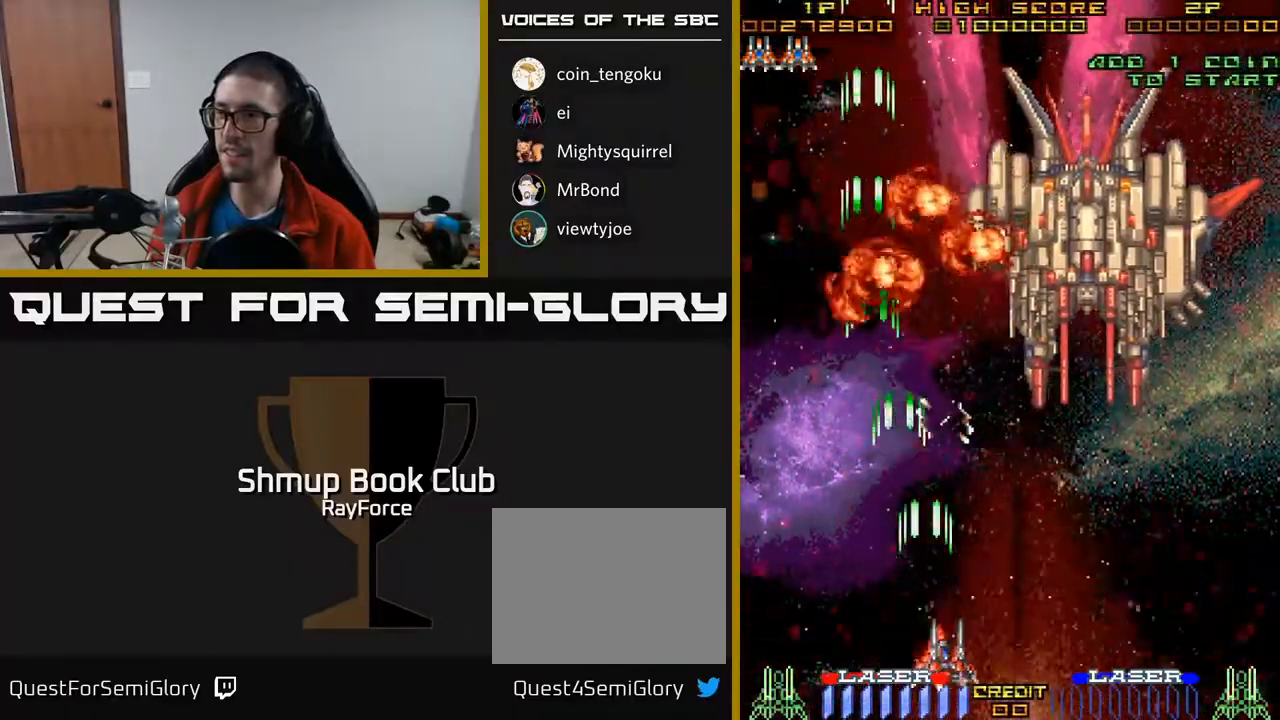
{"buttons": ["A", "DPAD_RIGHT"], "right_stick": "center", "events": []}
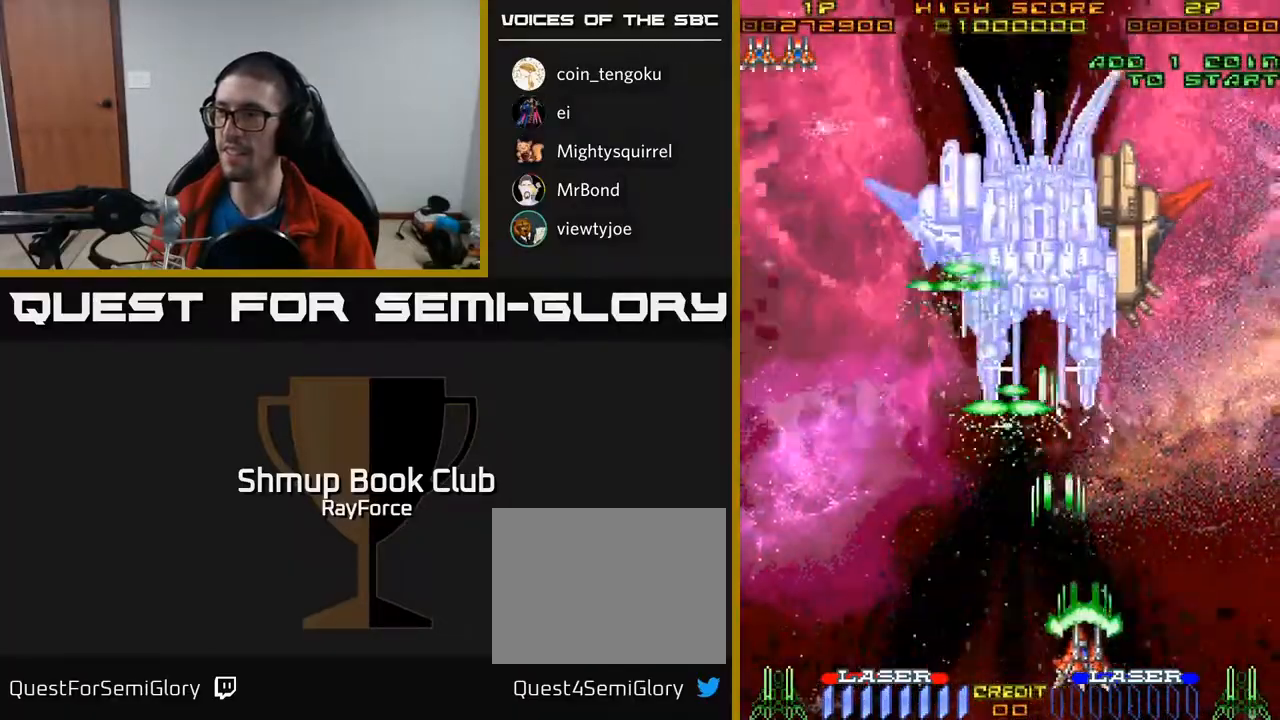
{"buttons": ["A"], "right_stick": "center", "events": [[167, "DPAD_RIGHT", "up"]]}
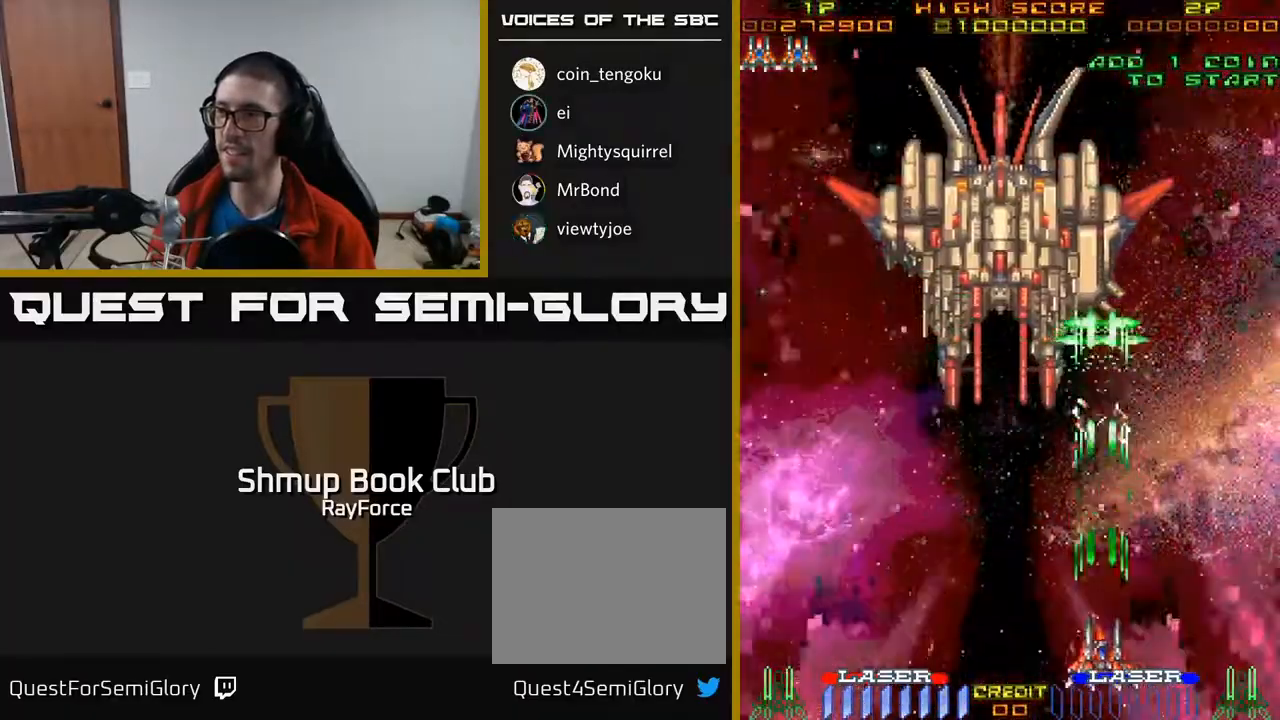
{"buttons": ["A"], "right_stick": "center", "events": []}
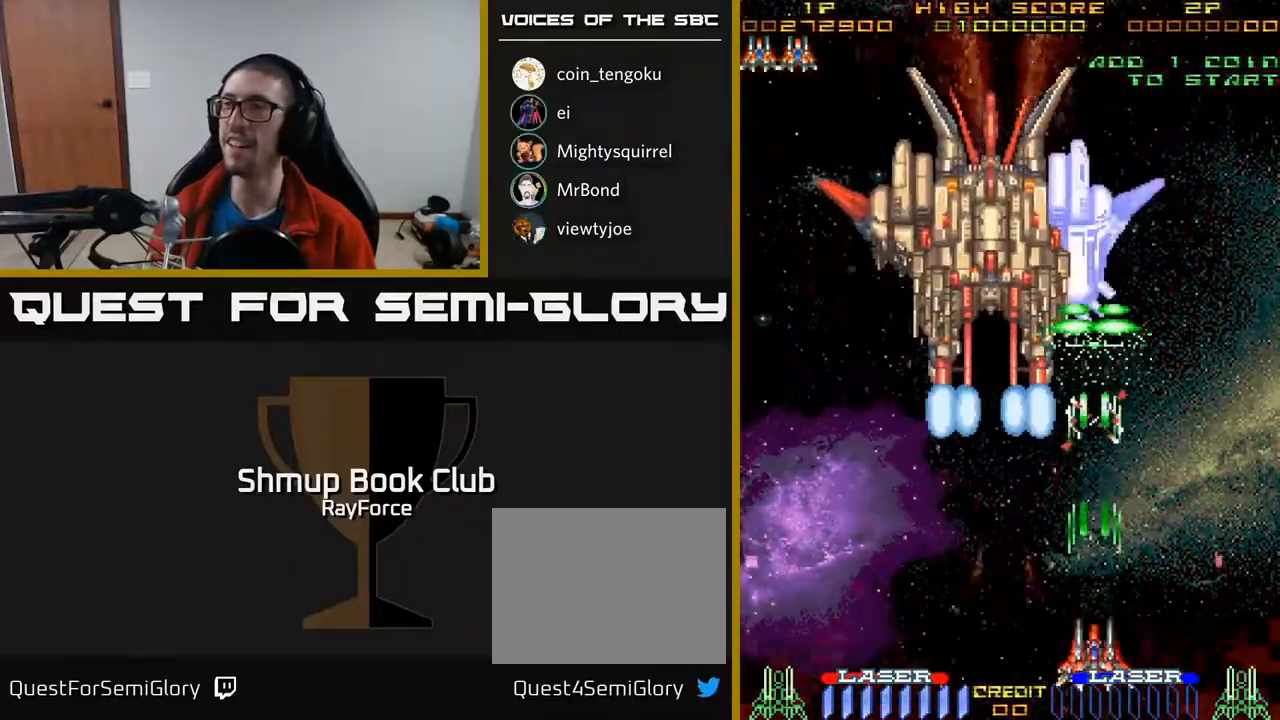
{"buttons": ["A"], "right_stick": "center", "events": []}
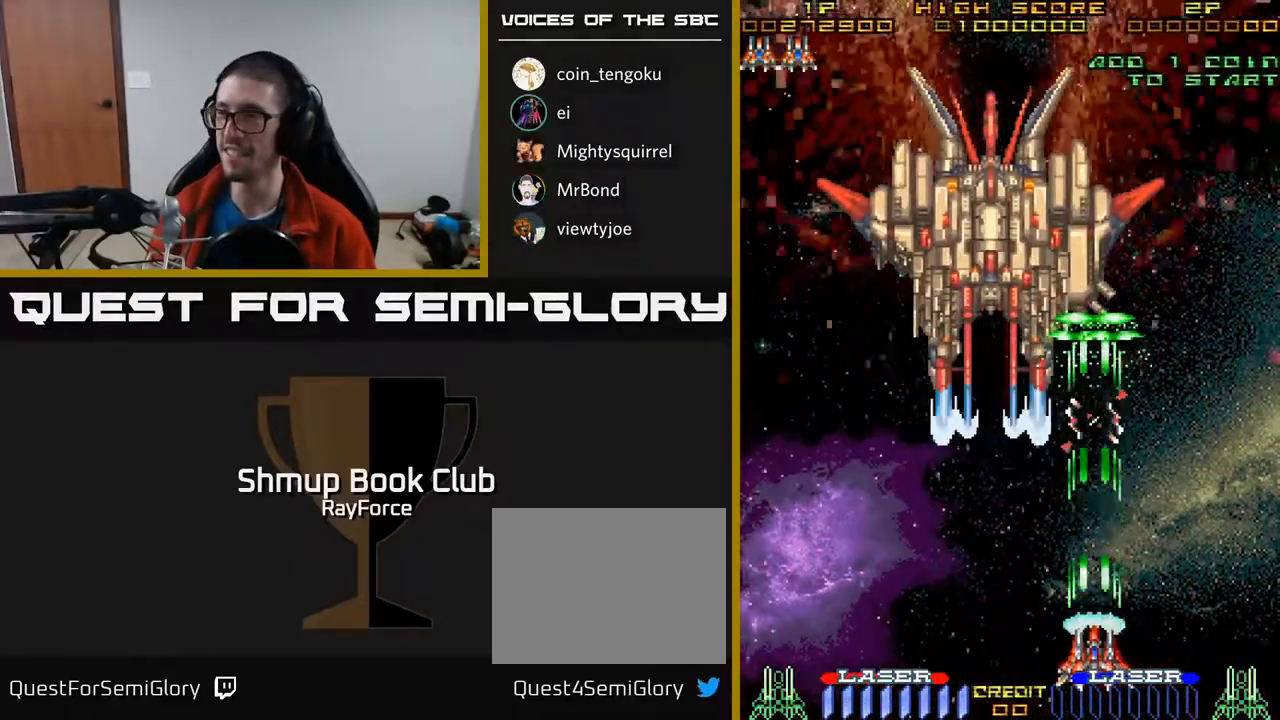
{"buttons": ["A"], "right_stick": "center", "events": []}
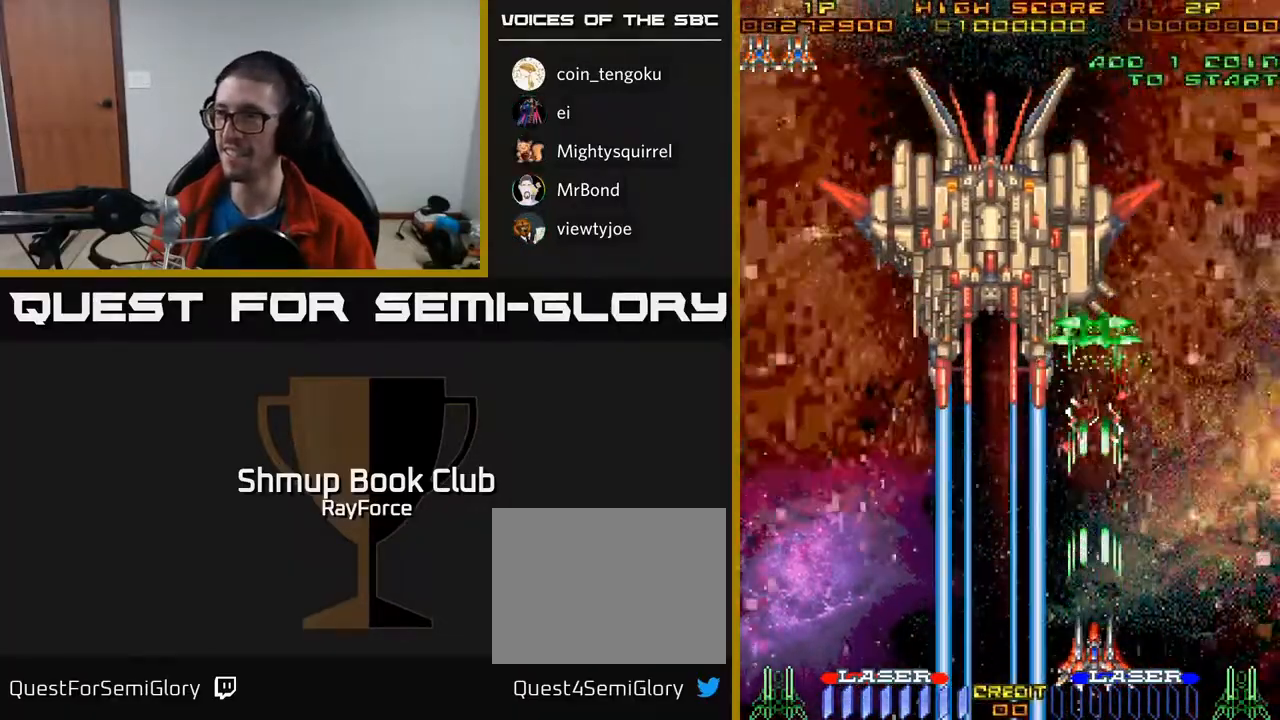
{"buttons": ["A"], "right_stick": "center", "events": []}
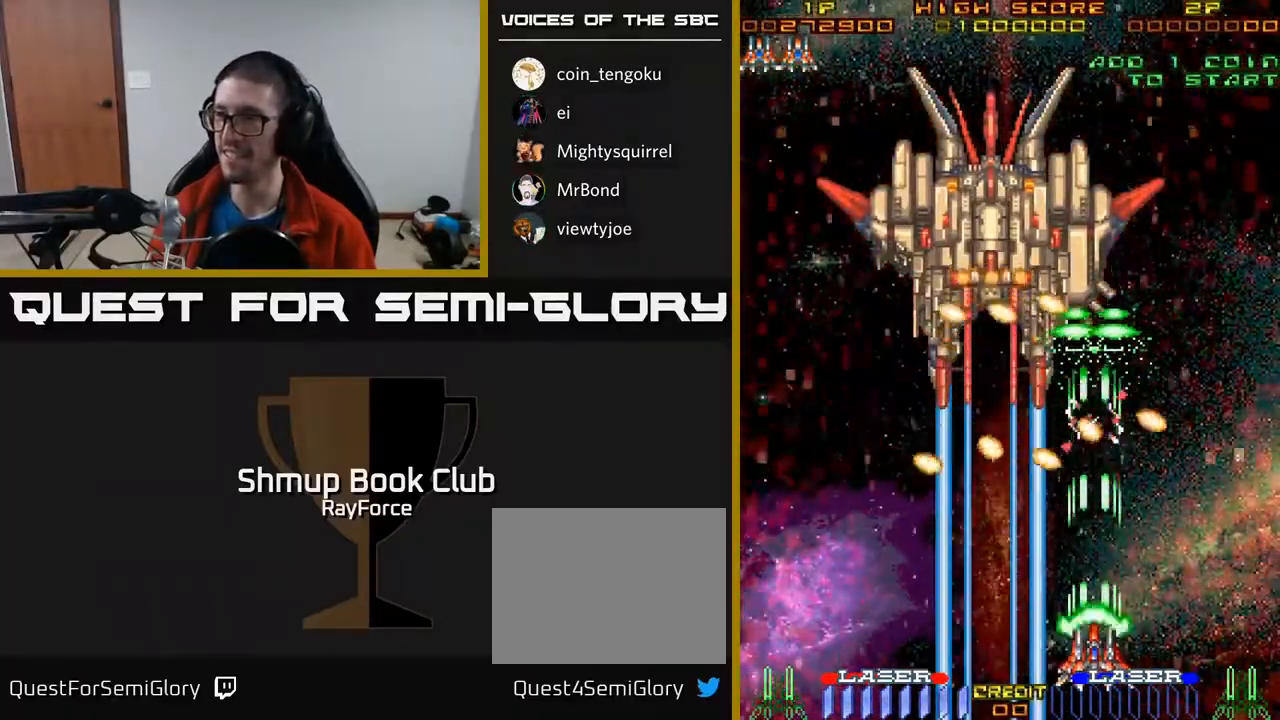
{"buttons": ["A", "DPAD_UP"], "right_stick": "center", "events": [[283, "DPAD_UP", "down"], [333, "DPAD_RIGHT", "down"], [483, "DPAD_RIGHT", "up"]]}
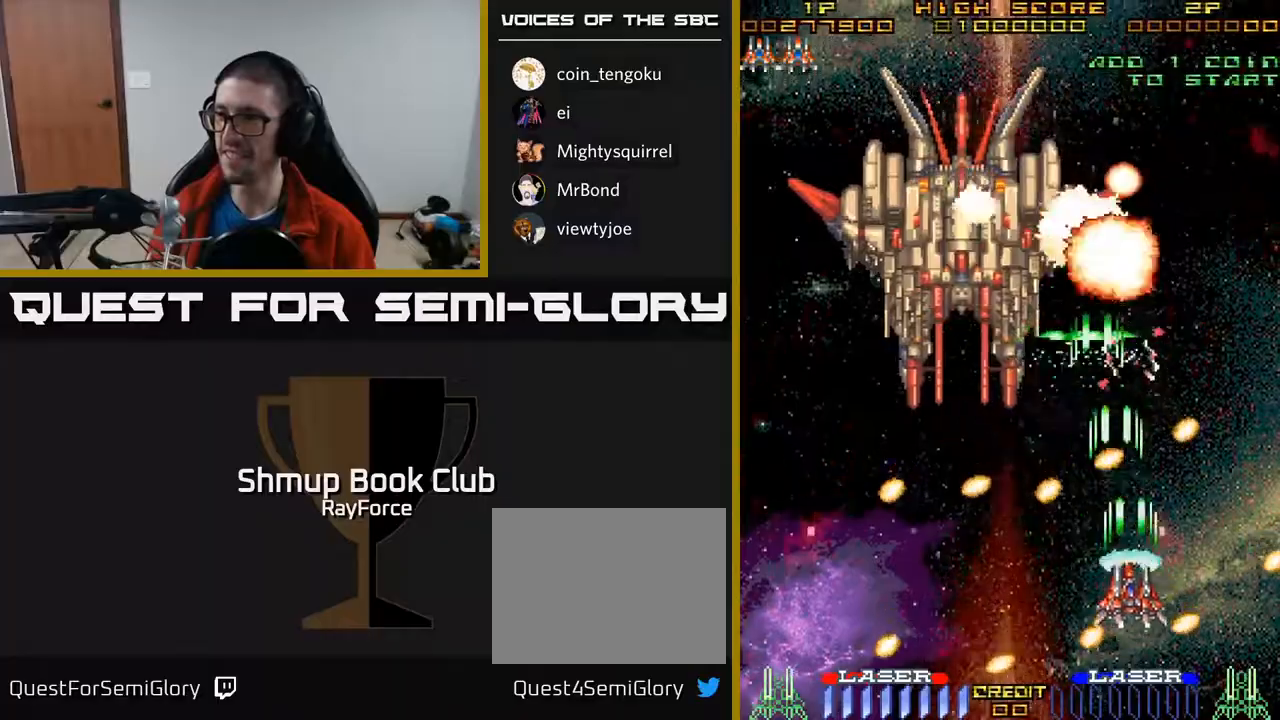
{"buttons": ["A", "DPAD_UP", "DPAD_LEFT"], "right_stick": "center", "events": [[50, "DPAD_LEFT", "down"], [117, "DPAD_LEFT", "up"], [133, "DPAD_UP", "up"], [150, "DPAD_RIGHT", "down"], [217, "DPAD_RIGHT", "up"], [233, "DPAD_LEFT", "down"], [283, "DPAD_UP", "down"], [333, "DPAD_LEFT", "up"], [483, "DPAD_LEFT", "down"]]}
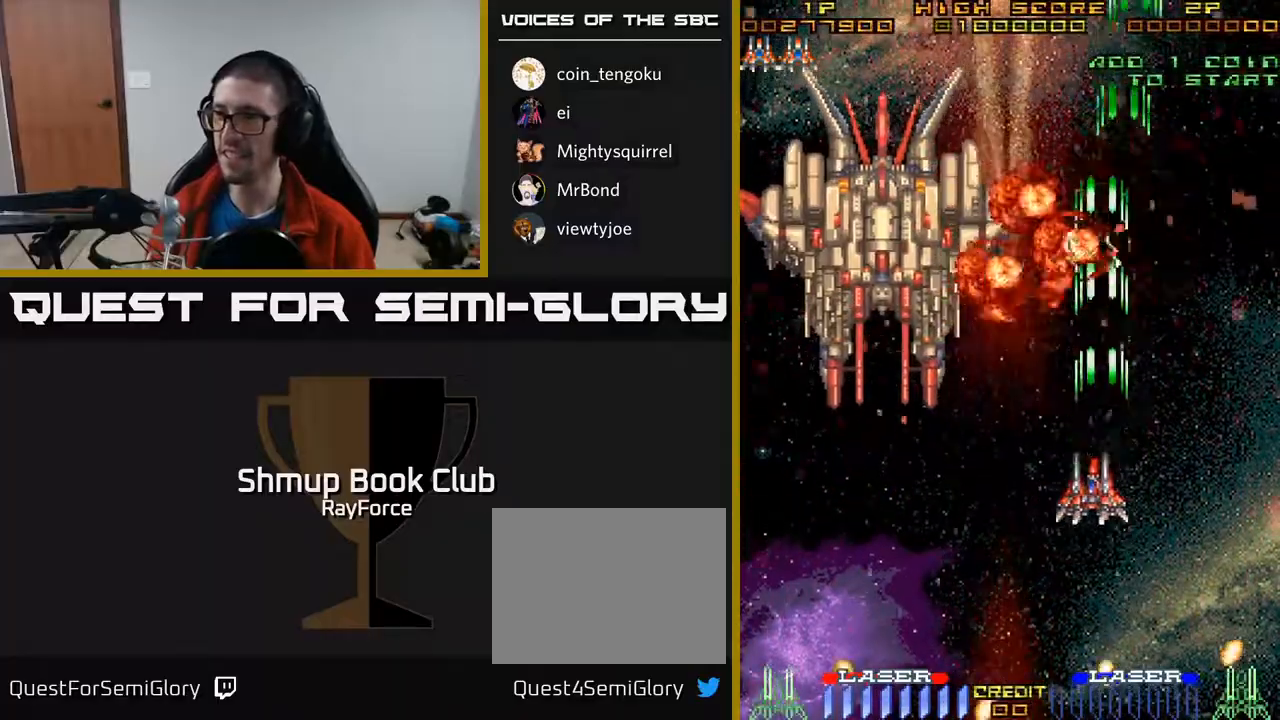
{"buttons": ["A", "DPAD_LEFT"], "right_stick": "center", "events": [[33, "DPAD_UP", "up"]]}
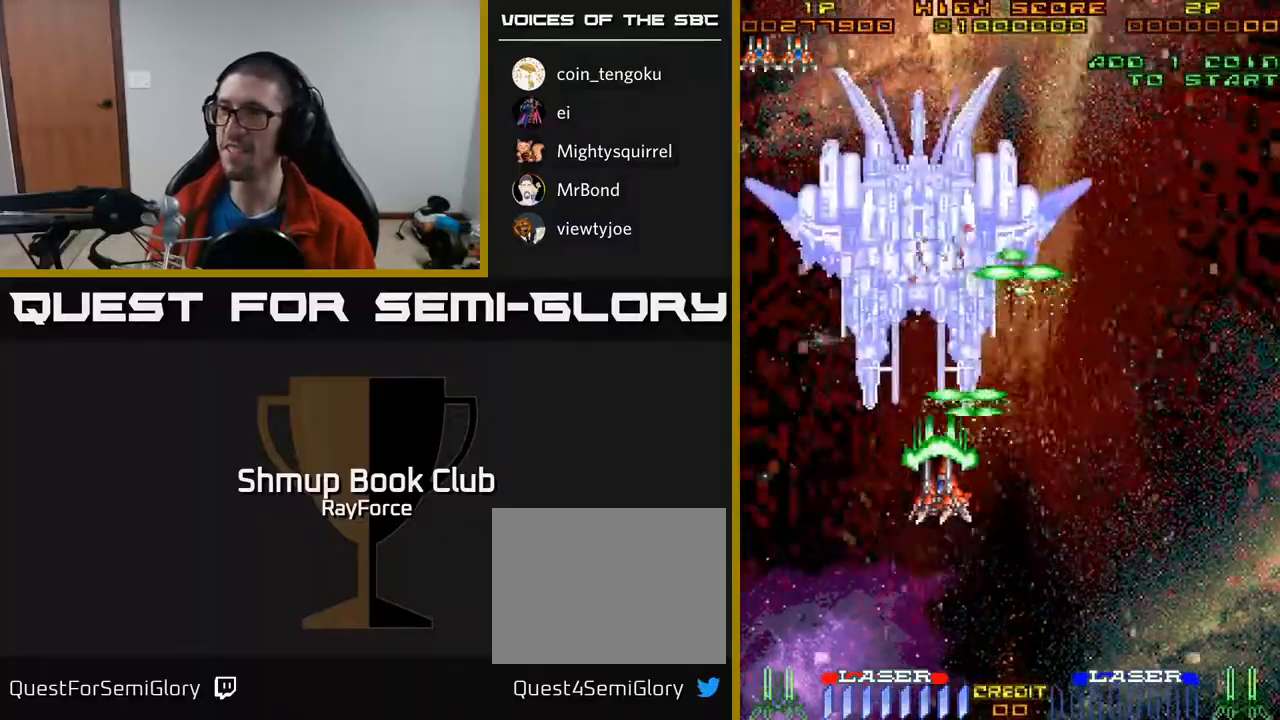
{"buttons": ["A"], "right_stick": "center", "events": [[67, "DPAD_DOWN", "down"], [83, "DPAD_LEFT", "up"], [217, "DPAD_DOWN", "up"]]}
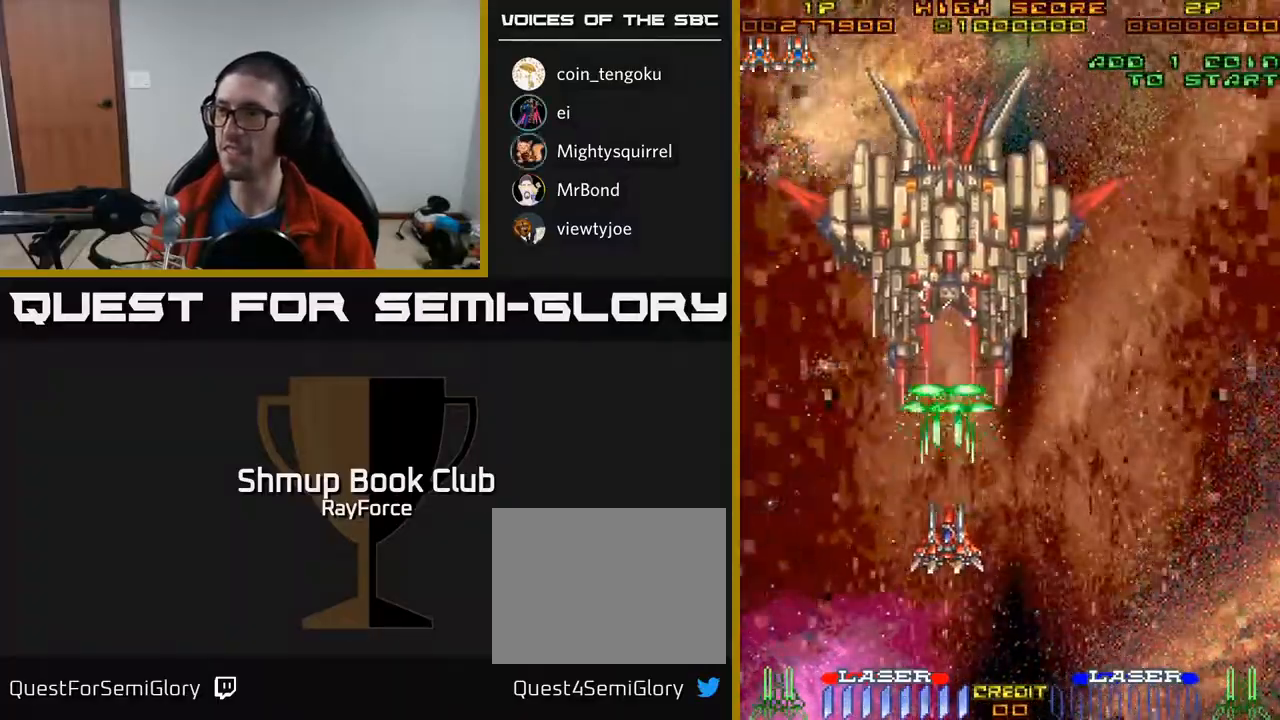
{"buttons": ["A"], "right_stick": "center", "events": []}
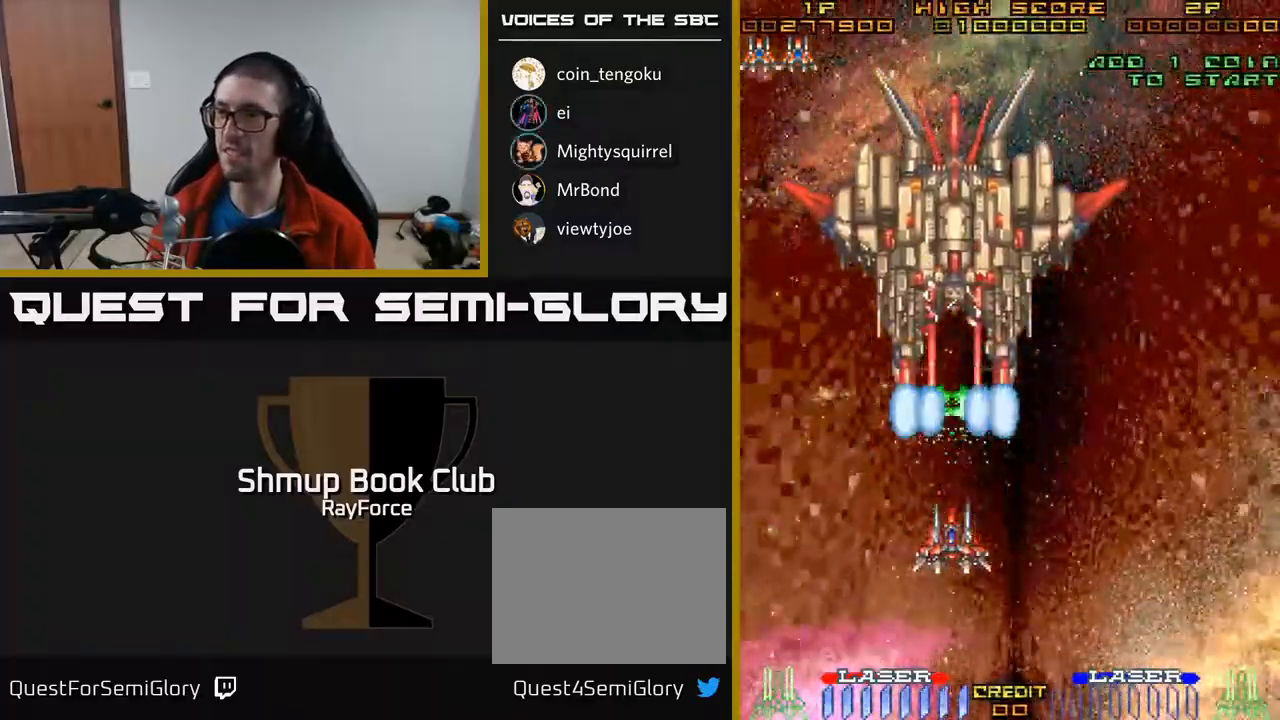
{"buttons": ["A"], "right_stick": "center", "events": []}
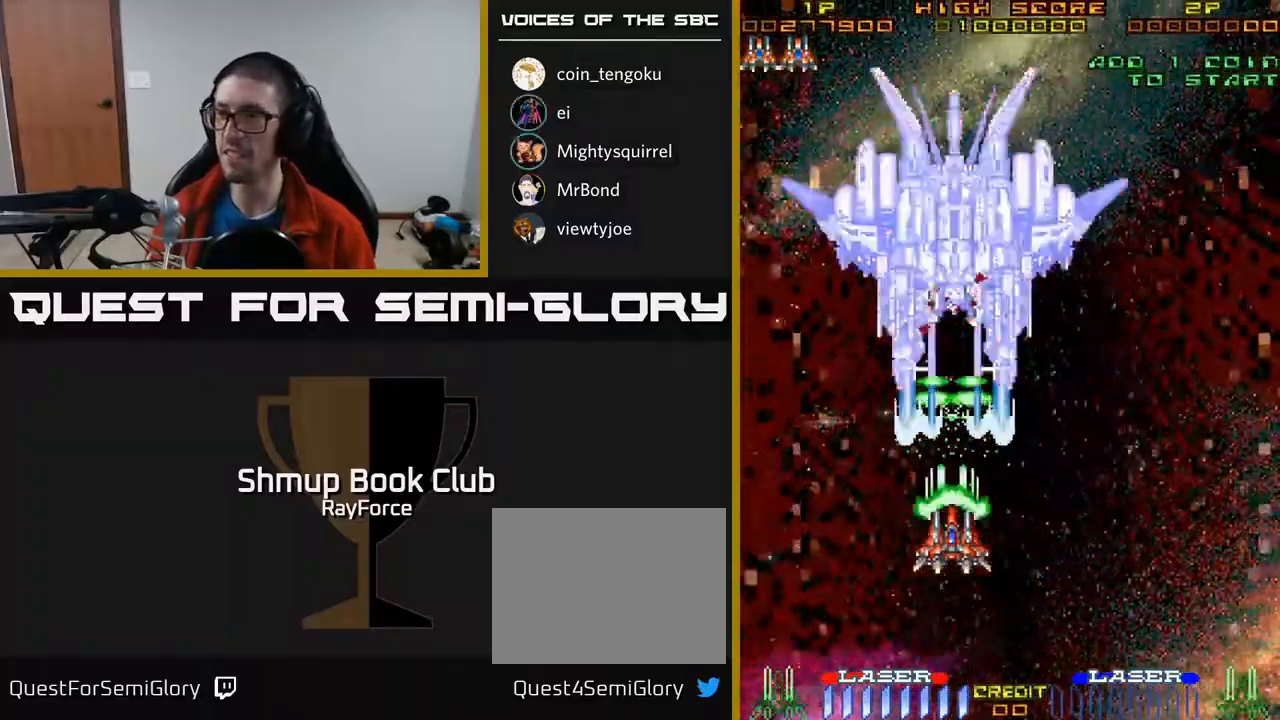
{"buttons": ["A"], "right_stick": "center", "events": []}
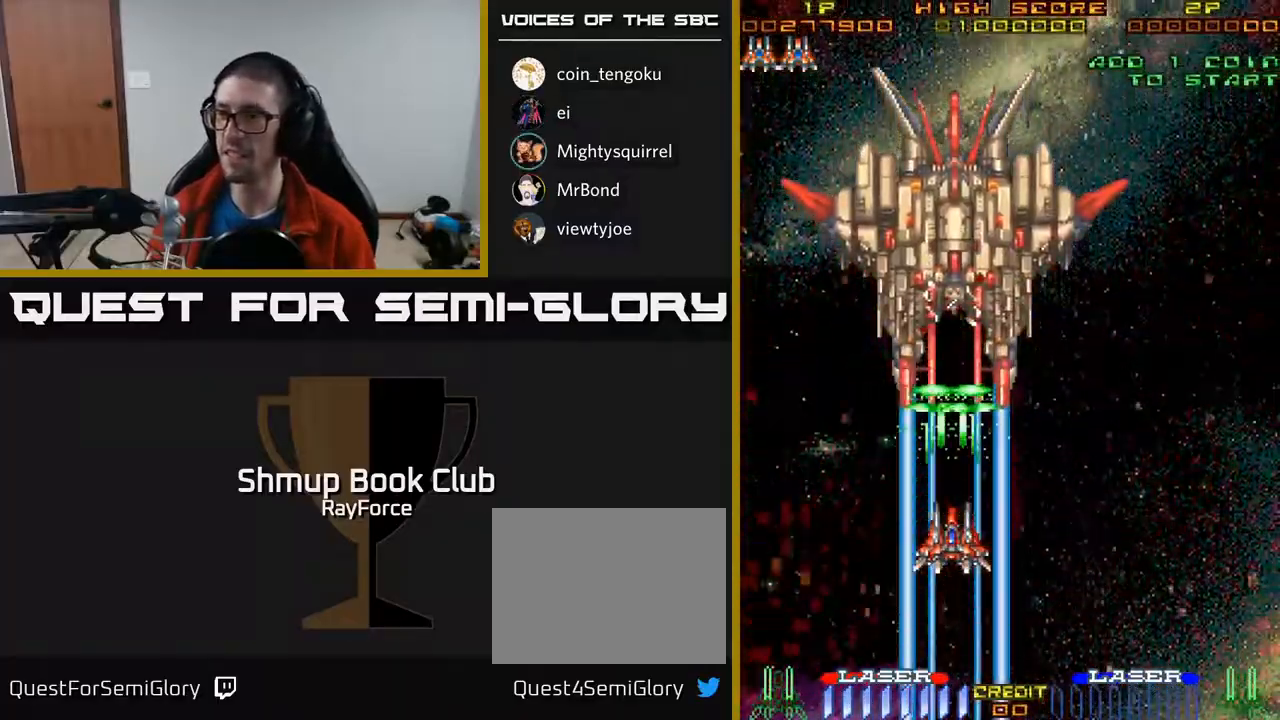
{"buttons": ["A"], "right_stick": "center", "events": []}
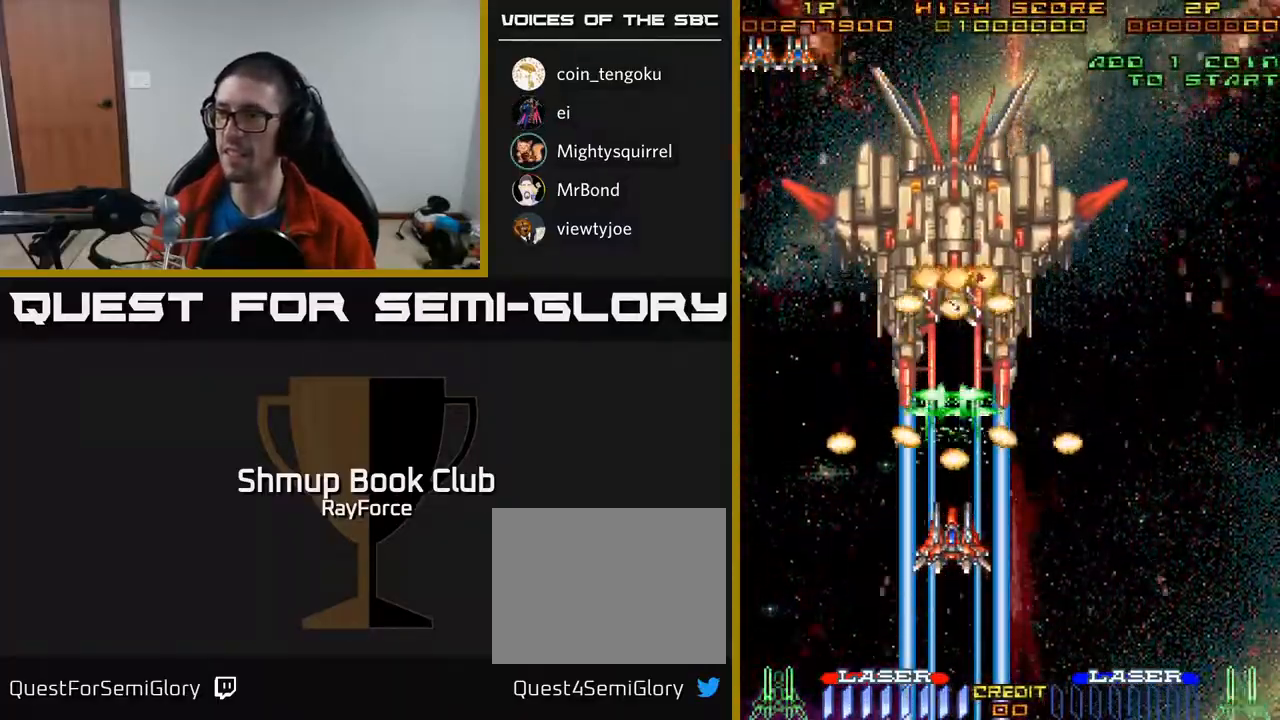
{"buttons": ["A", "DPAD_RIGHT"], "right_stick": "center", "events": [[50, "DPAD_DOWN", "down"], [333, "DPAD_RIGHT", "down"], [467, "DPAD_DOWN", "up"]]}
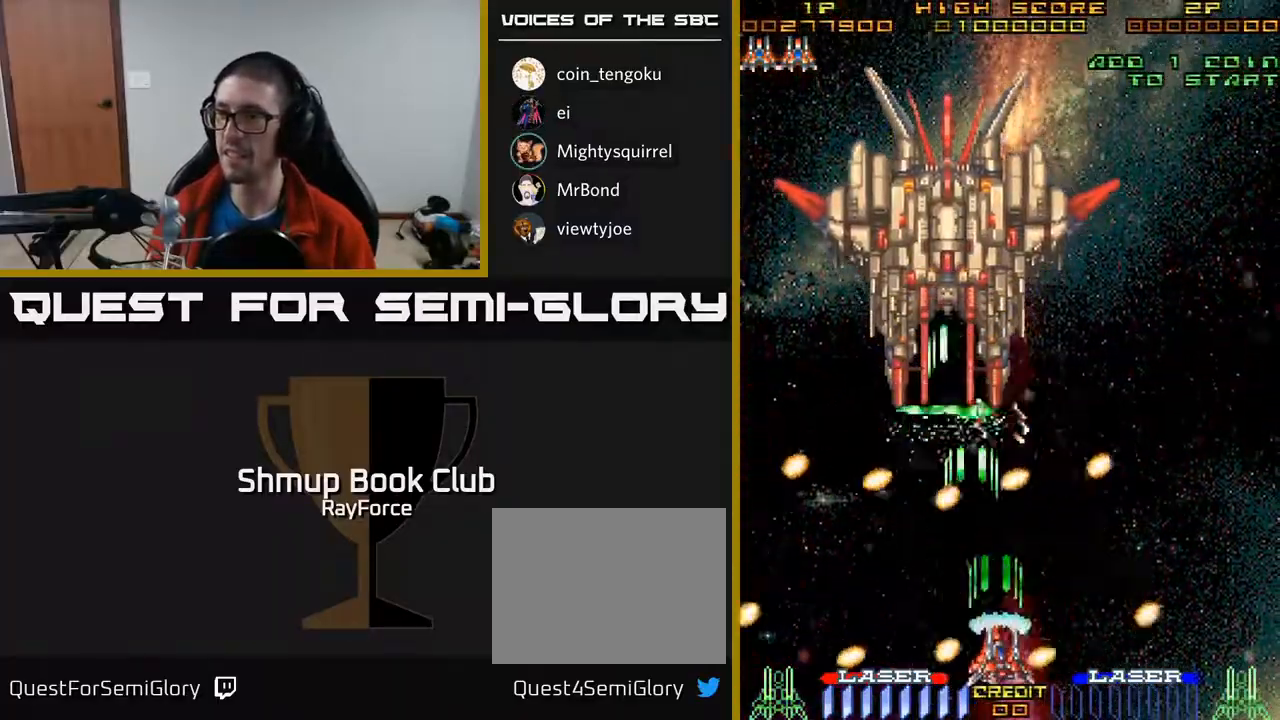
{"buttons": ["A", "DPAD_LEFT"], "right_stick": "center", "events": [[33, "DPAD_RIGHT", "up"], [50, "DPAD_UP", "down"], [150, "DPAD_LEFT", "down"], [167, "DPAD_UP", "up"], [183, "DPAD_LEFT", "up"], [417, "DPAD_LEFT", "down"]]}
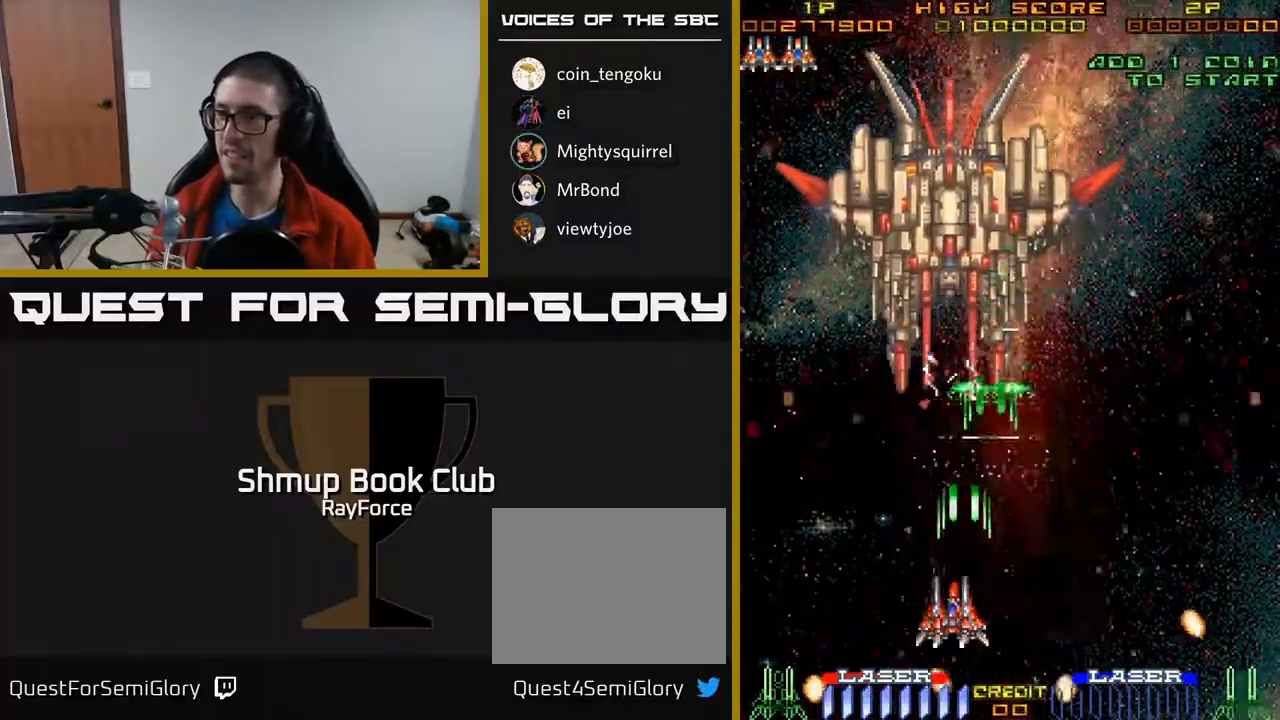
{"buttons": ["A", "DPAD_UP"], "right_stick": "center", "events": [[17, "DPAD_LEFT", "up"], [250, "DPAD_UP", "down"]]}
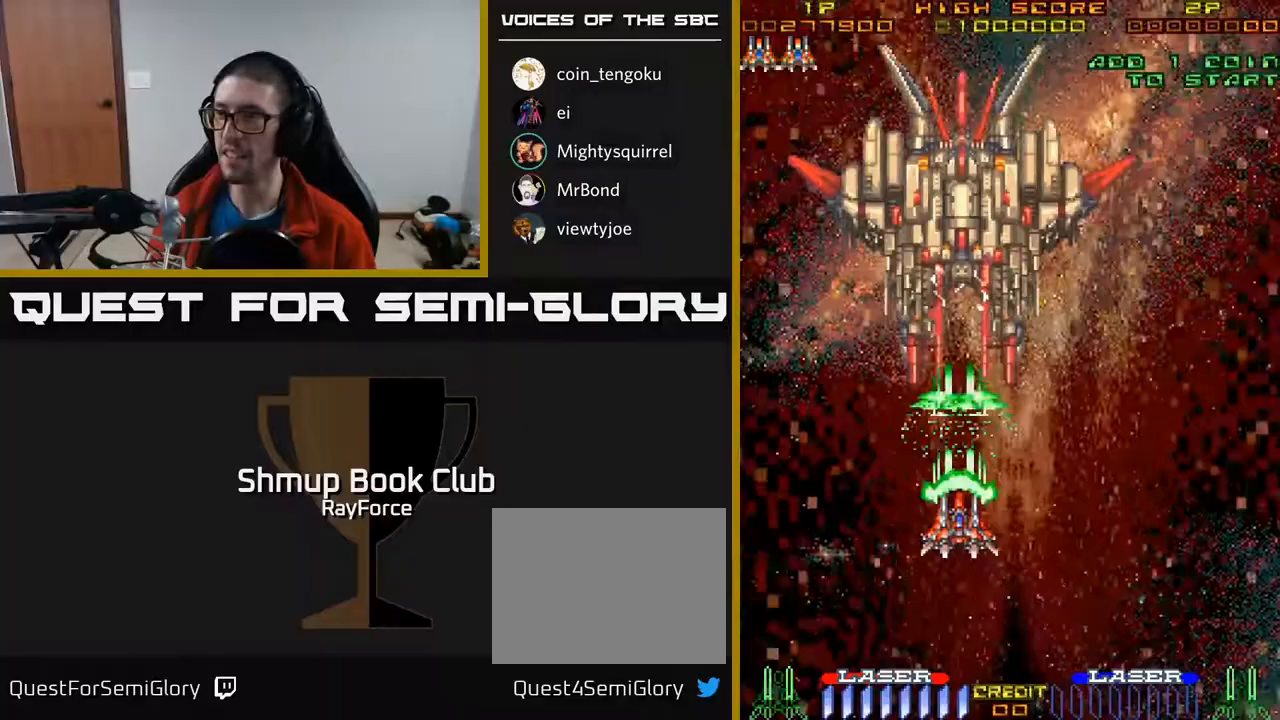
{"buttons": ["A"], "right_stick": "center", "events": [[33, "DPAD_UP", "up"]]}
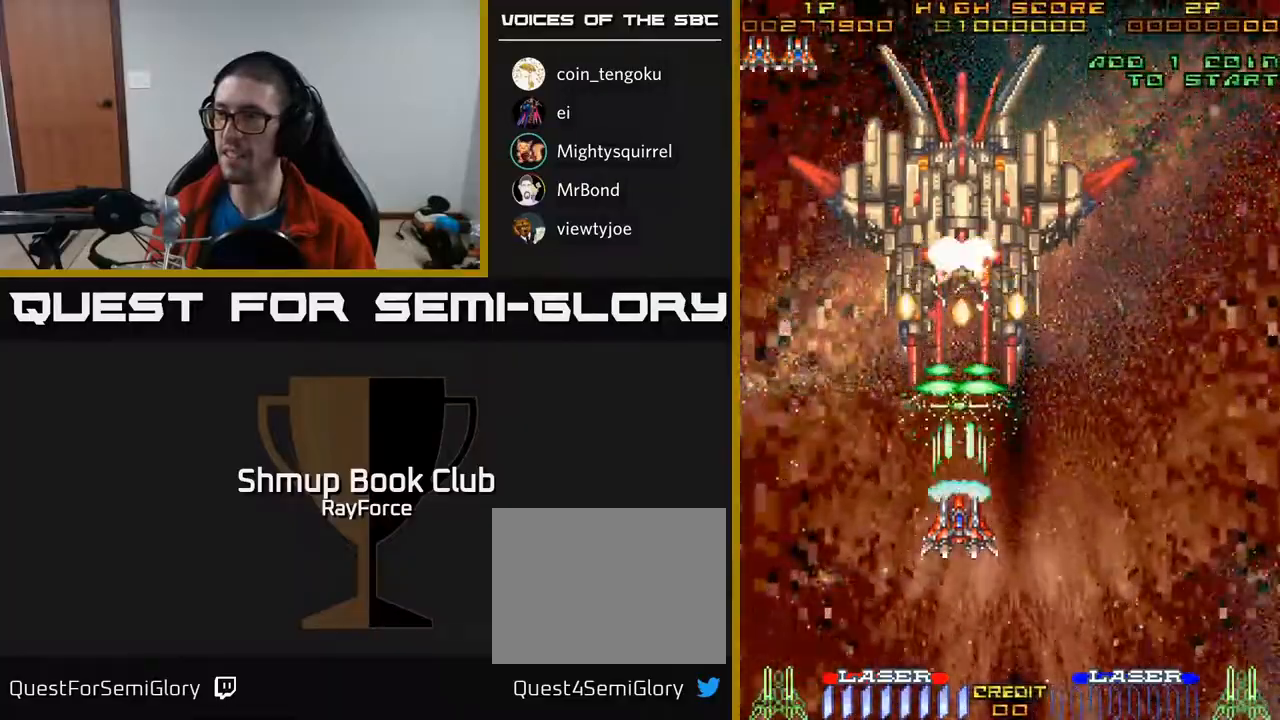
{"buttons": ["A", "DPAD_DOWN"], "right_stick": "center", "events": [[300, "DPAD_DOWN", "down"]]}
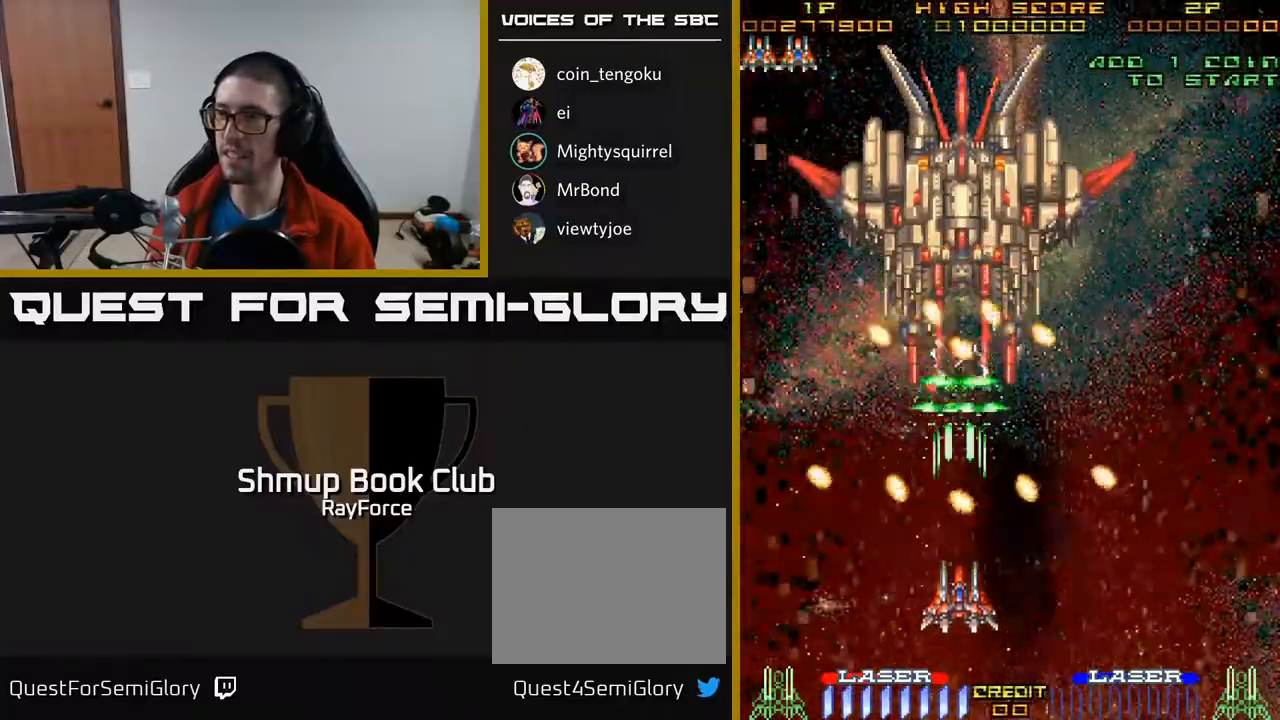
{"buttons": ["A"], "right_stick": "center", "events": [[100, "DPAD_RIGHT", "down"], [250, "DPAD_DOWN", "up"], [283, "DPAD_RIGHT", "up"], [300, "DPAD_UP", "down"], [367, "DPAD_UP", "up"]]}
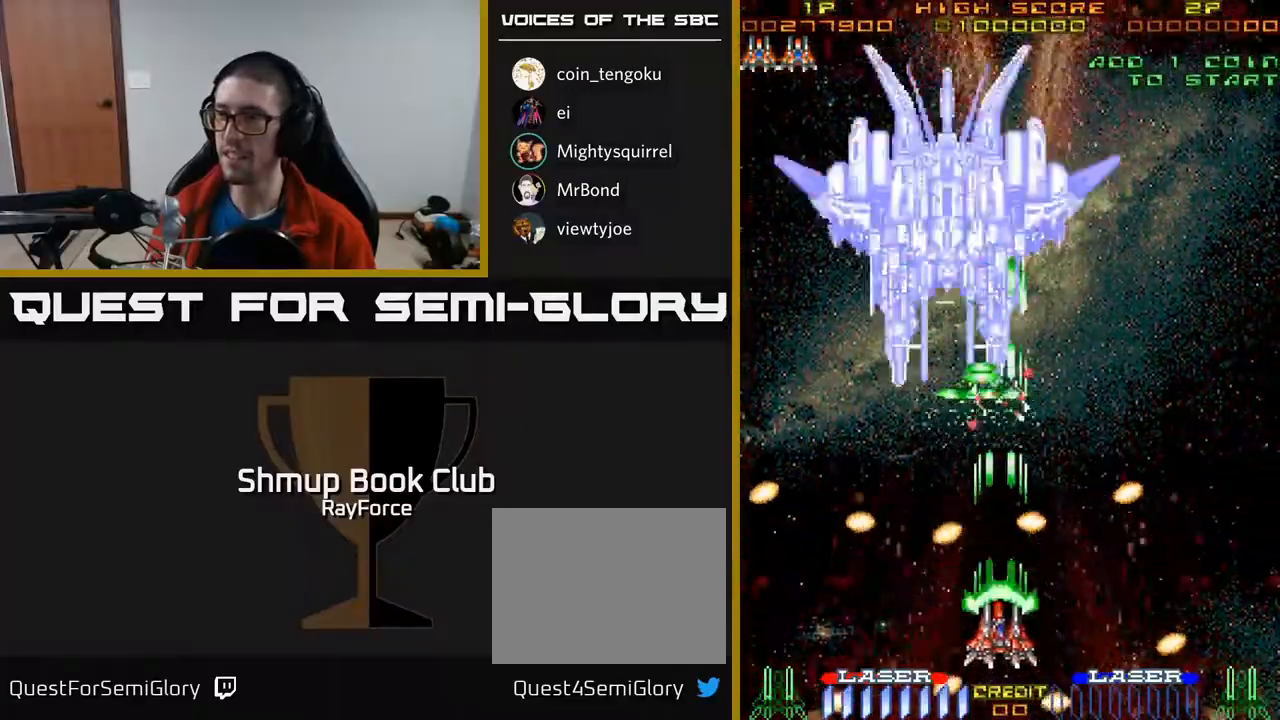
{"buttons": ["A"], "right_stick": "center", "events": [[233, "DPAD_UP", "down"], [383, "DPAD_LEFT", "down"], [433, "DPAD_UP", "up"], [467, "DPAD_LEFT", "up"]]}